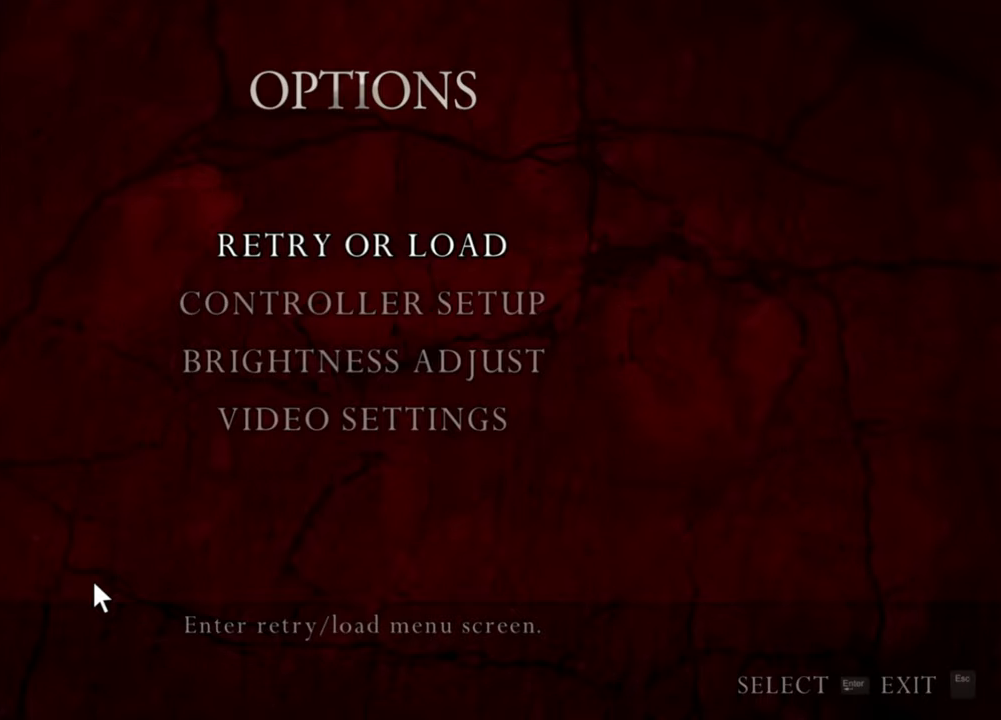
Gameplay with keyboard and mouse; each line is a JSON object with the keys and mouse buttons held at the frame after it. "events" lists presses ("down") and releases ("up") of "1", "2", "3", "4", "5", "a", "alt", "b", "c", "ctrl", "d", "e", "f", "g", "q", "r", "s", "shift", "space", "t", "tab", "tilde", "v", "w", "x", "z", "mouse_left", "mouse_wheel", "mouse_right", "mouse_mb4" and "mouse_mb5" between this image and that frame as [ms after this image, input, new state], when the widget could be followed in between. "mouse_left", "mouse_wheel", "mouse_right", "mouse_mb4", "mouse_mb5" = the "left", "wheel", "right", "mb4", "mb5" buttons of the "mouse" list. No other keys are recorded. "wheel" means that the mouse wheel is clicked or scrolled. Mouse movement is not recorded.
{"keys": [], "mouse": ["right"], "events": []}
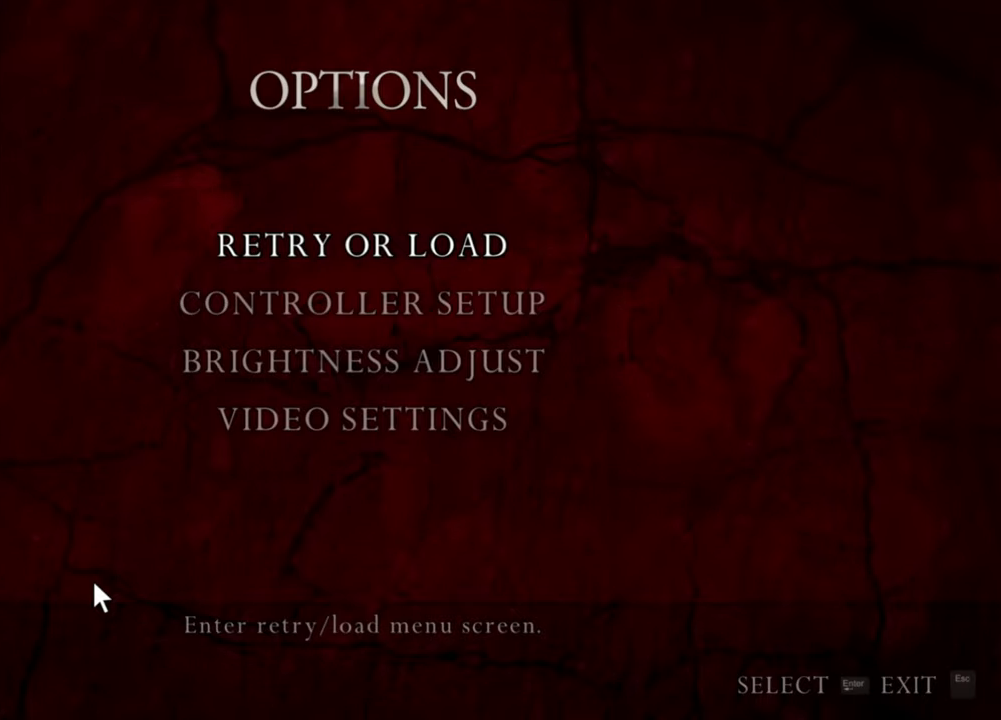
{"keys": [], "mouse": ["right"], "events": []}
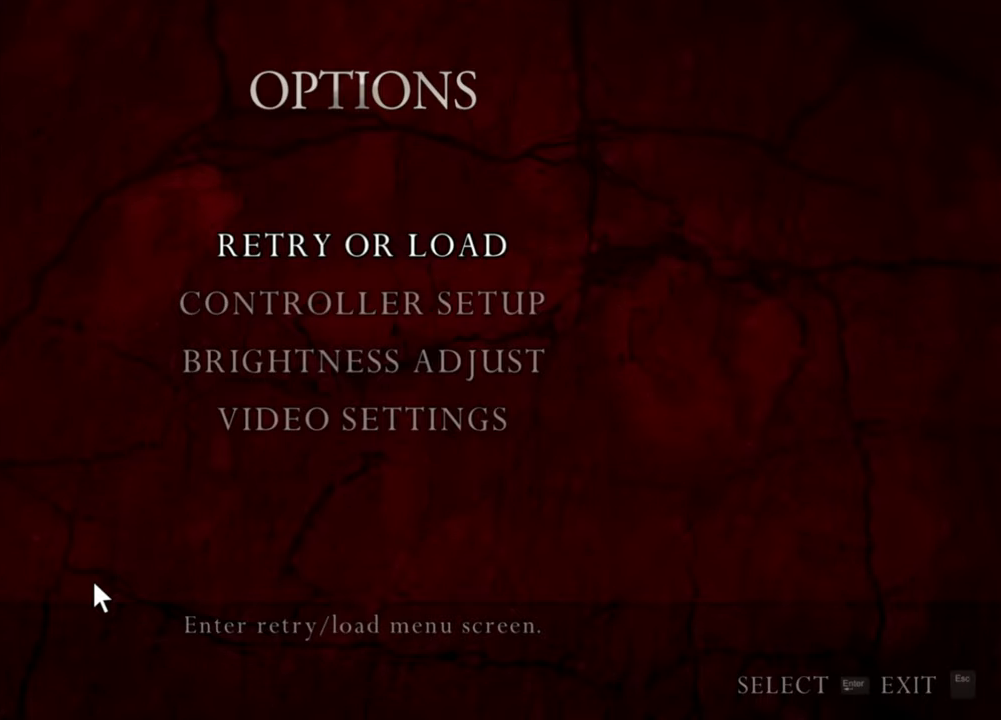
{"keys": [], "mouse": ["right"], "events": [[267, "mouse_left", "down"], [433, "mouse_left", "up"]]}
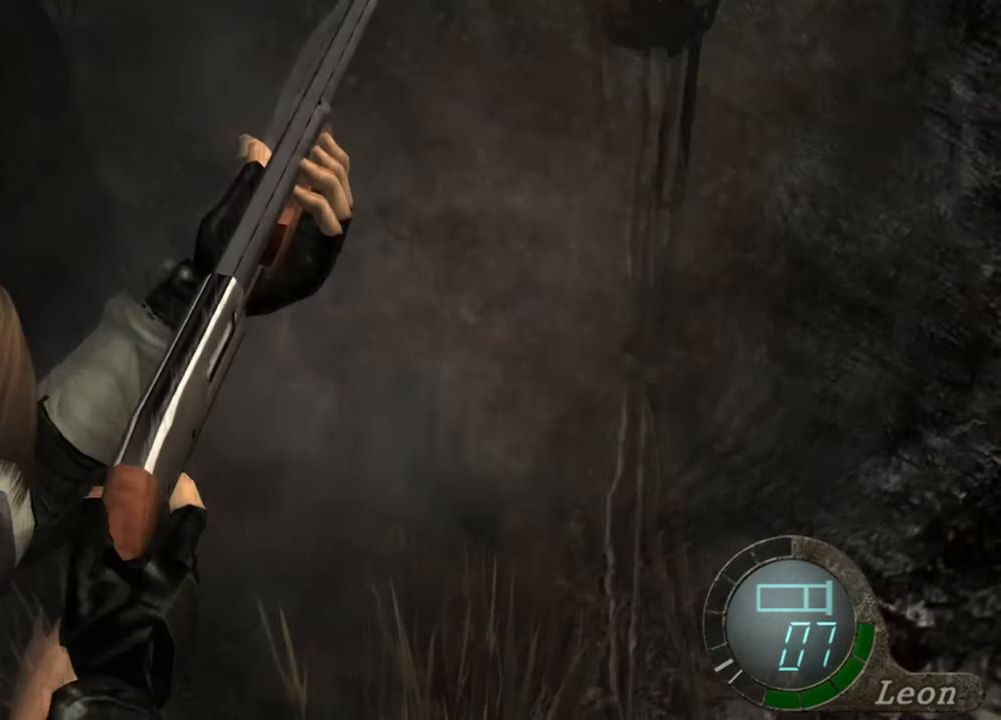
{"keys": [], "mouse": ["right"], "events": []}
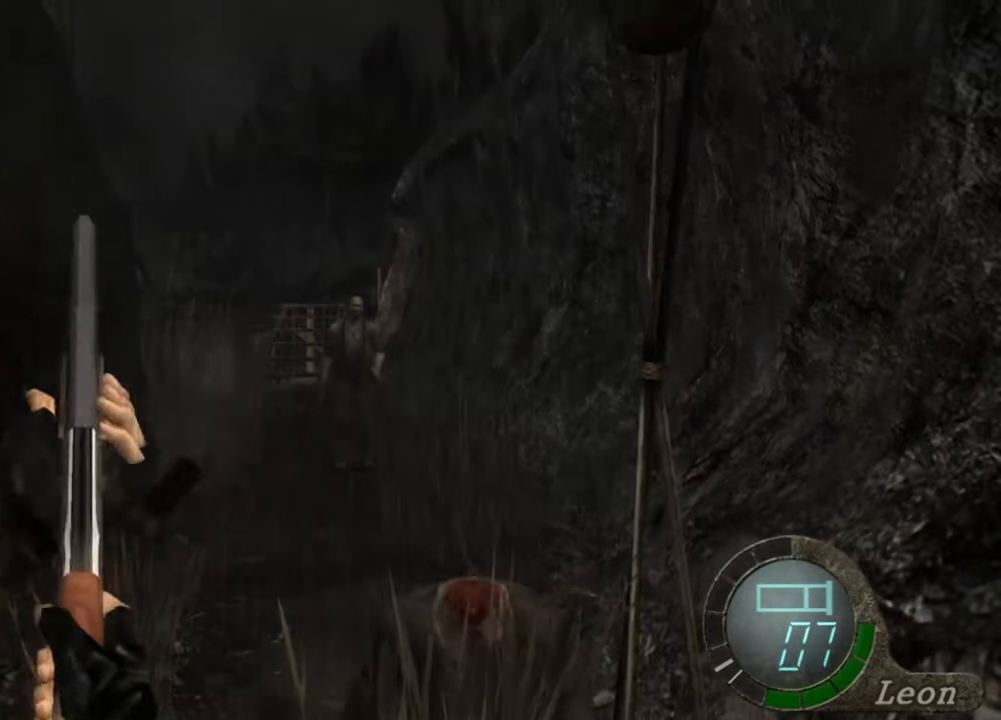
{"keys": ["s"], "mouse": [], "events": [[233, "mouse_right", "up"], [433, "s", "down"]]}
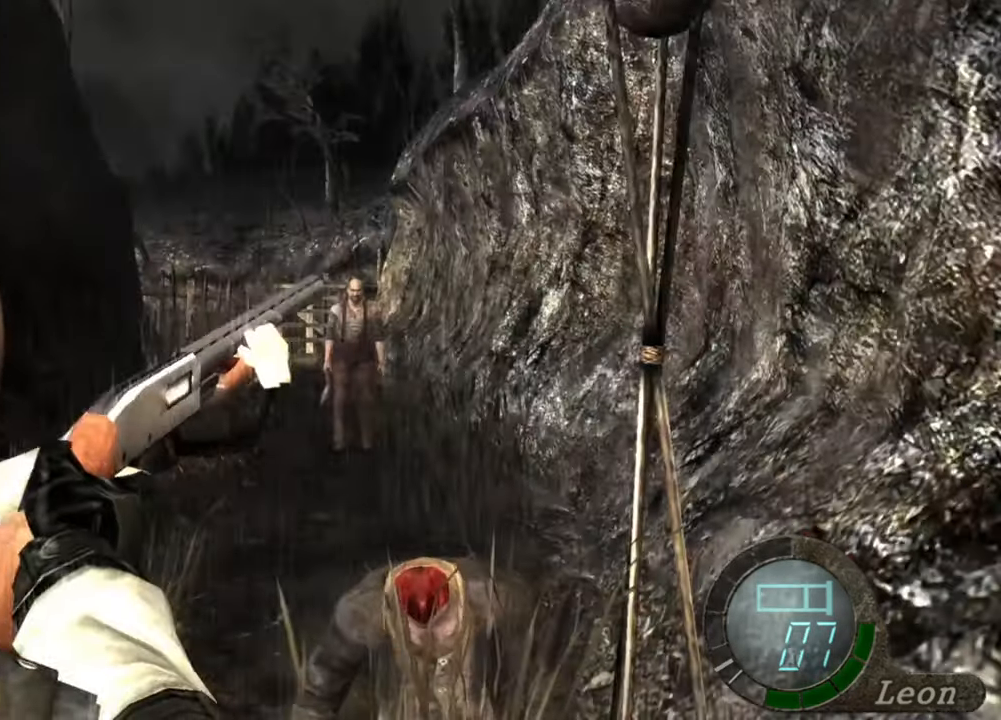
{"keys": [], "mouse": [], "events": [[367, "tab", "down"], [400, "s", "up"], [433, "tab", "up"]]}
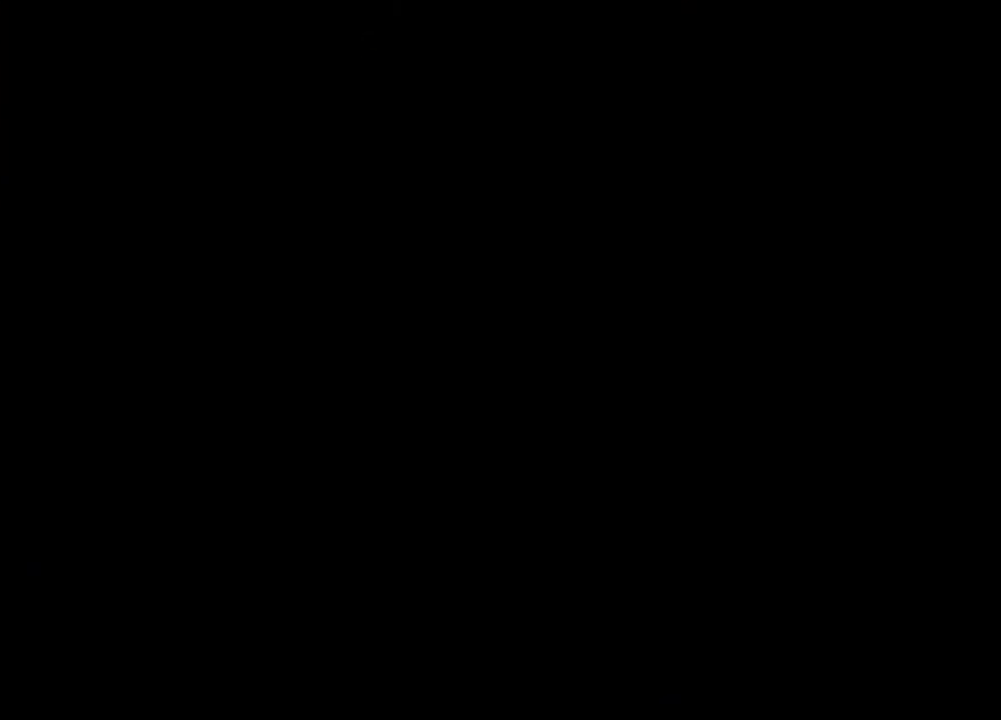
{"keys": ["e"], "mouse": [], "events": [[500, "e", "down"]]}
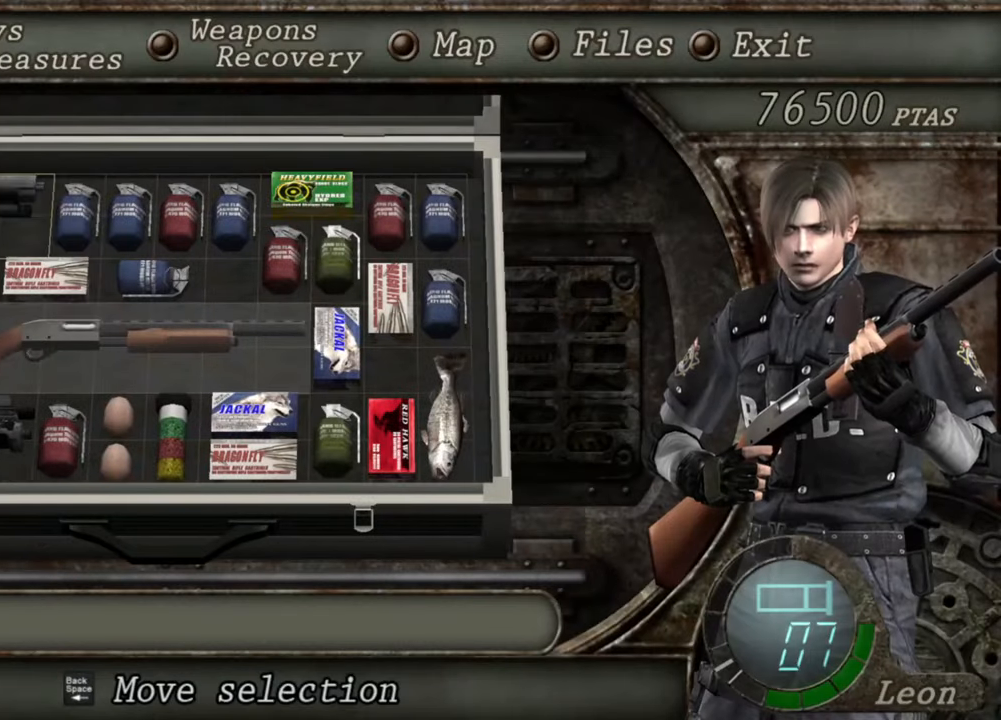
{"keys": [], "mouse": [], "events": [[233, "e", "up"]]}
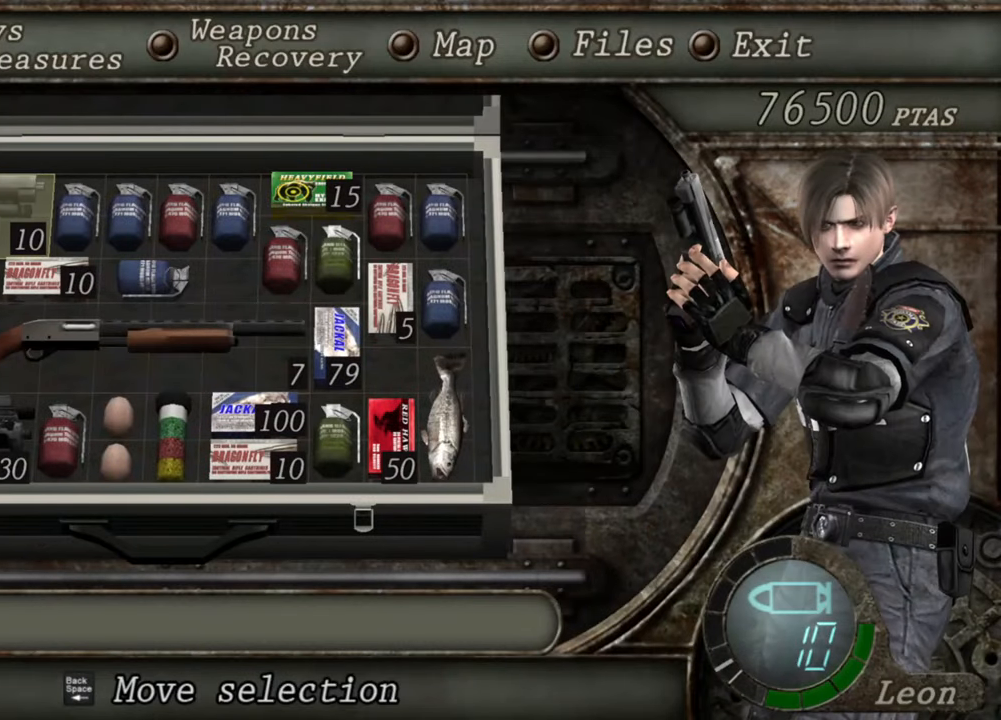
{"keys": [], "mouse": [], "events": []}
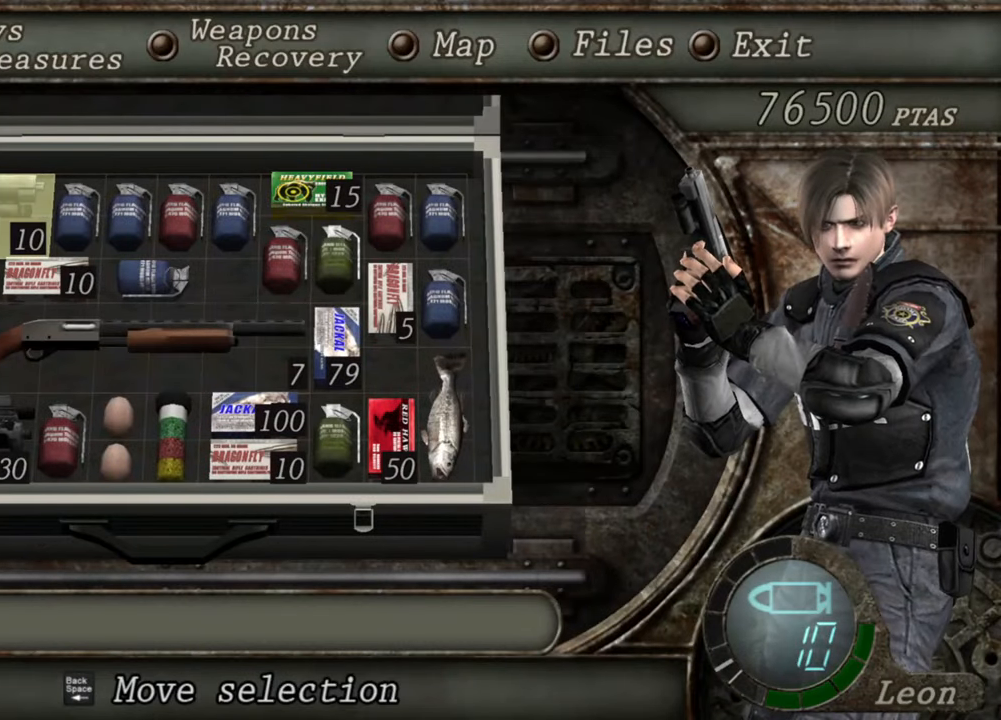
{"keys": [], "mouse": [], "events": []}
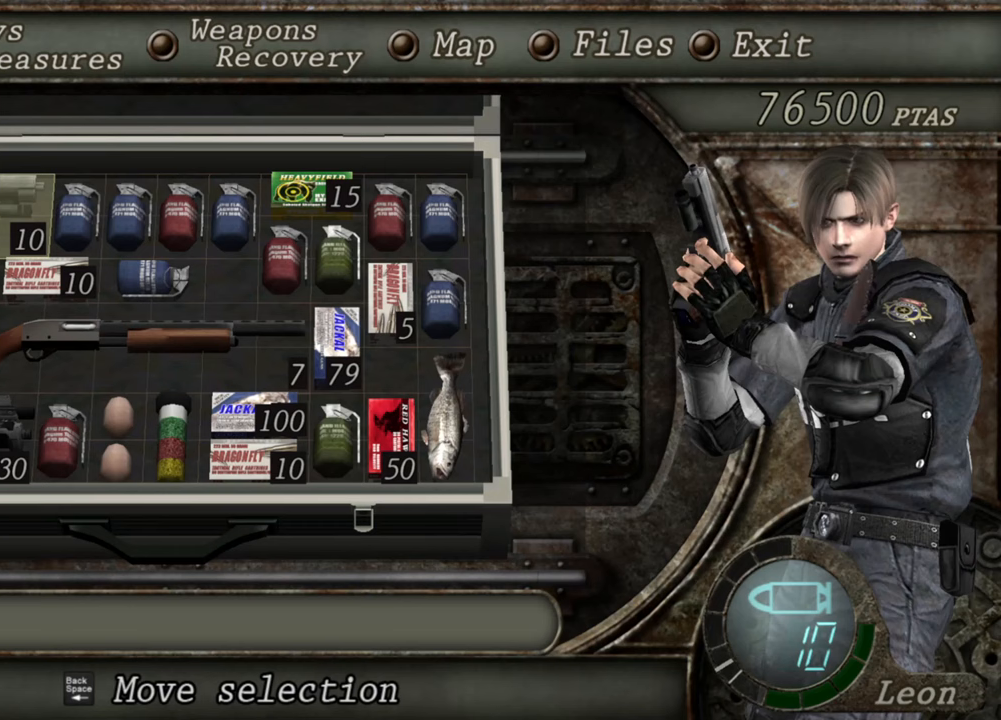
{"keys": [], "mouse": [], "events": []}
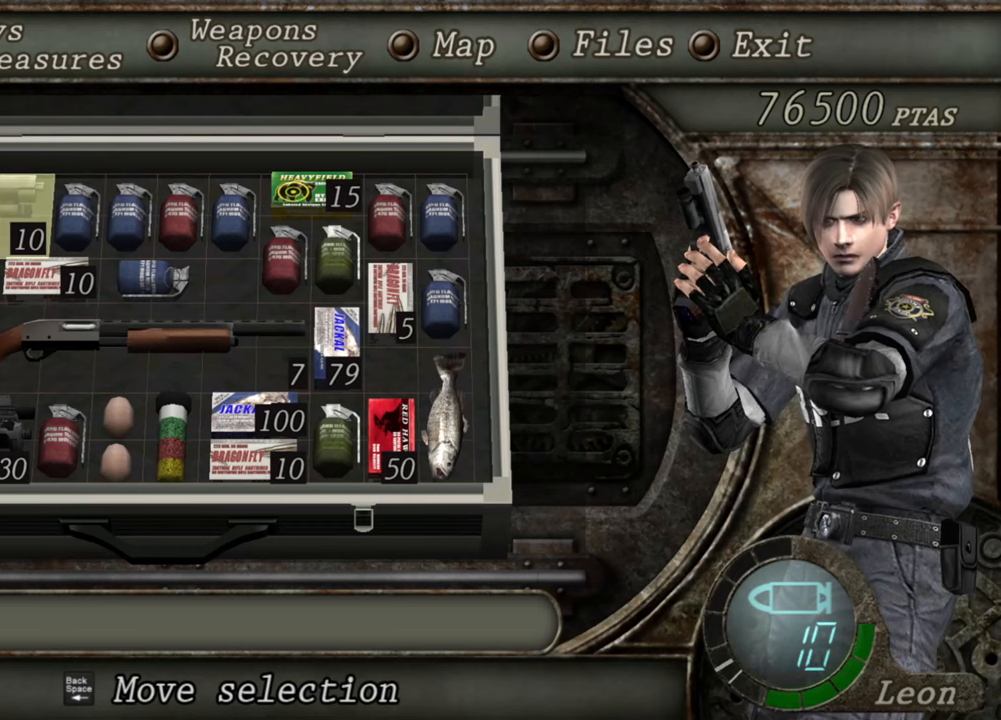
{"keys": [], "mouse": [], "events": []}
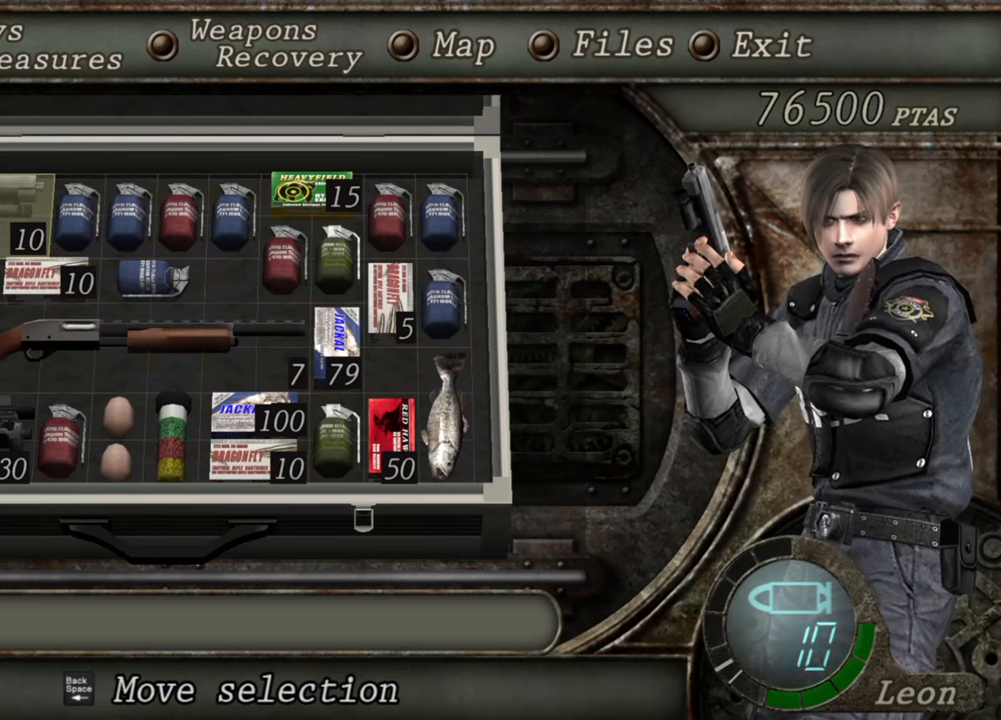
{"keys": [], "mouse": [], "events": []}
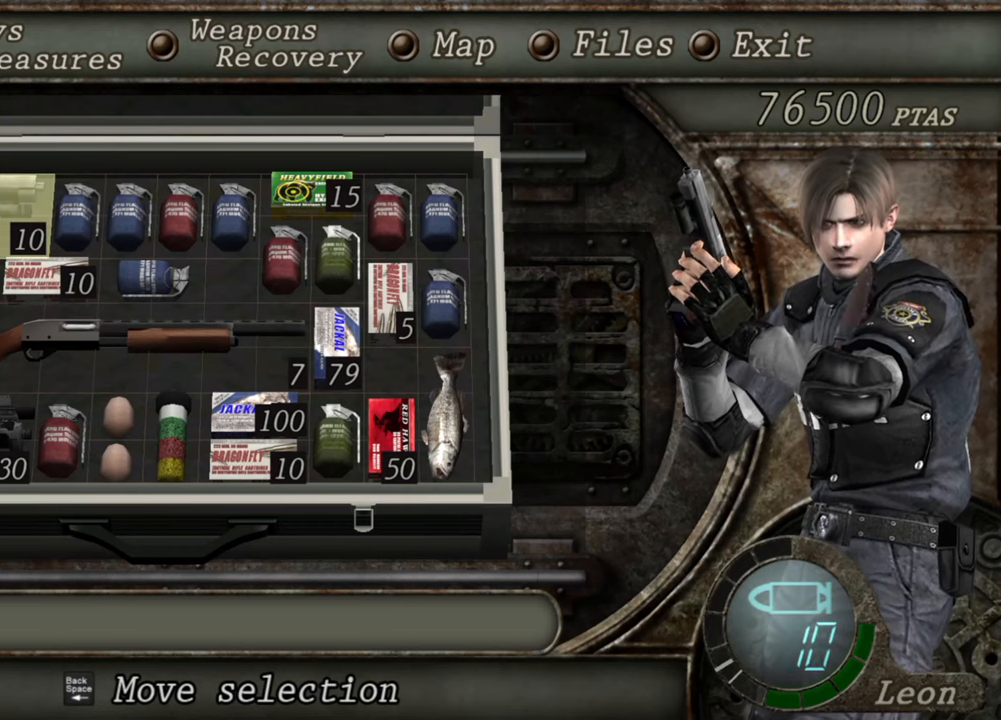
{"keys": [], "mouse": [], "events": []}
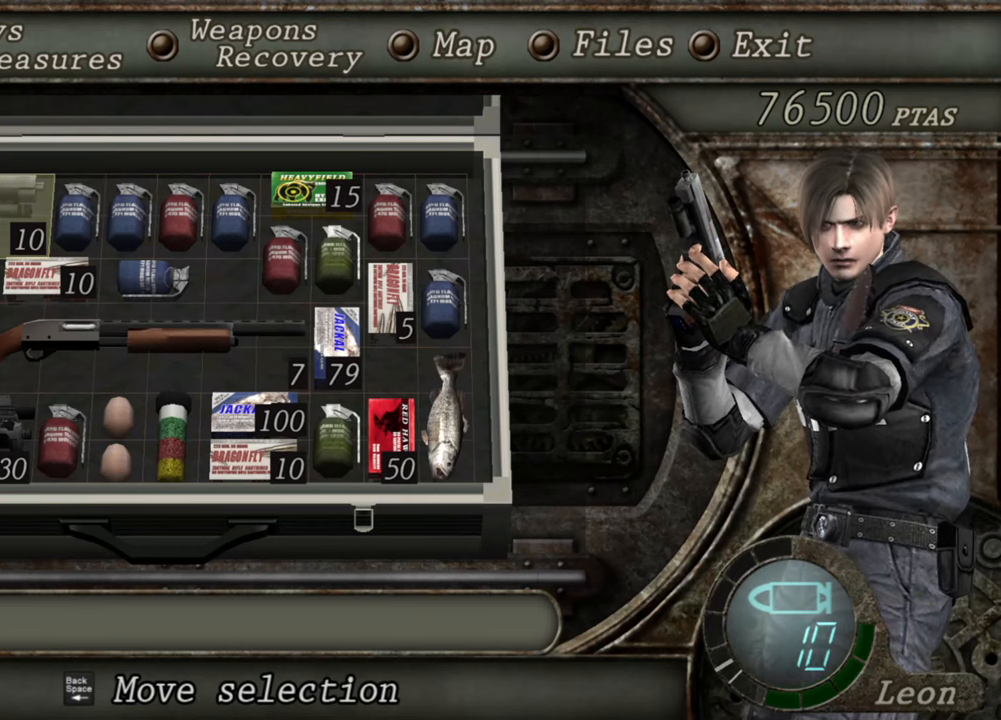
{"keys": [], "mouse": [], "events": []}
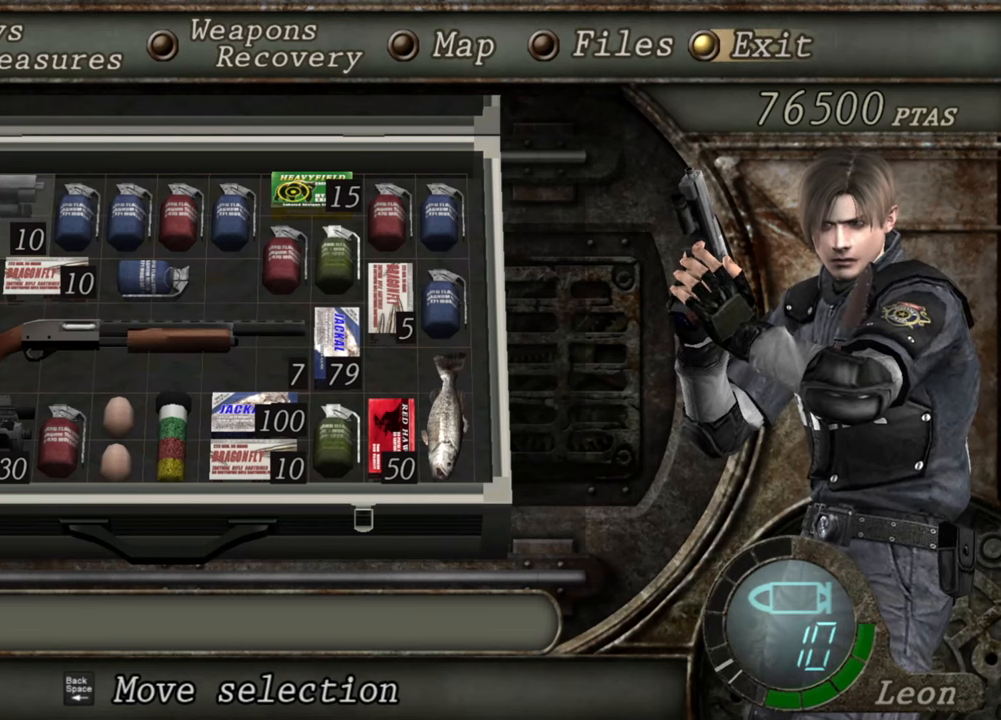
{"keys": [], "mouse": [], "events": []}
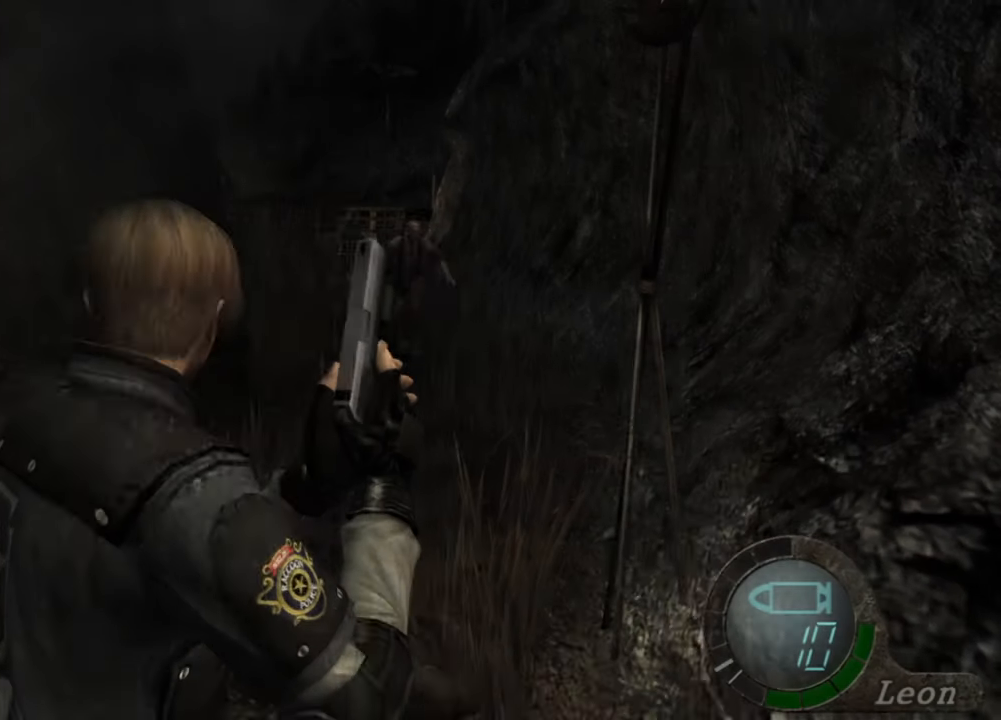
{"keys": [], "mouse": [], "events": []}
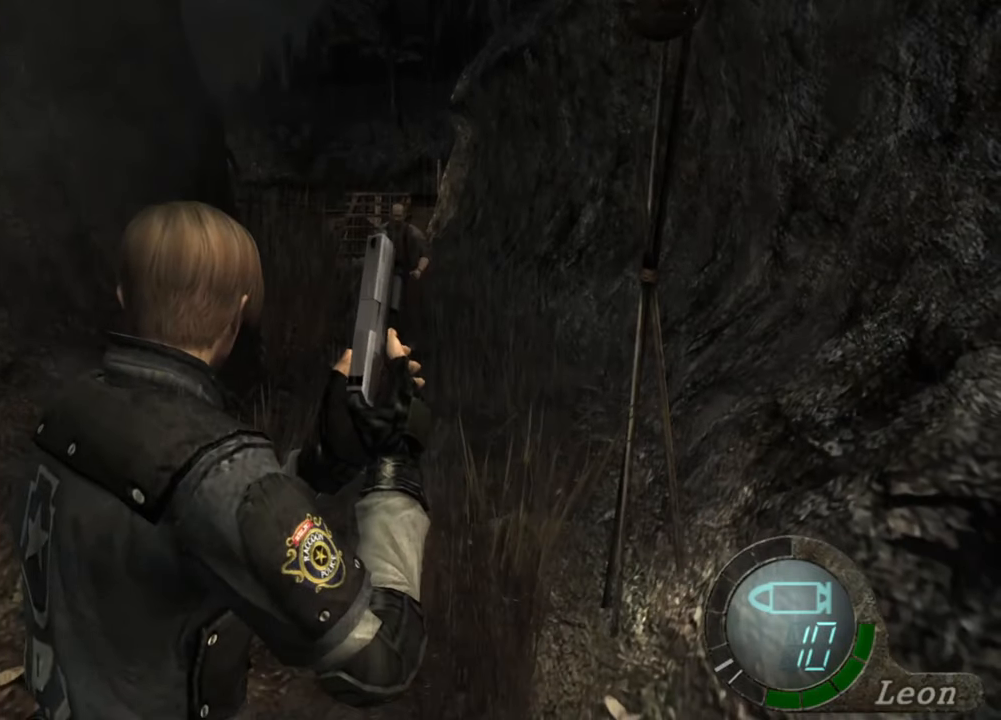
{"keys": [], "mouse": [], "events": []}
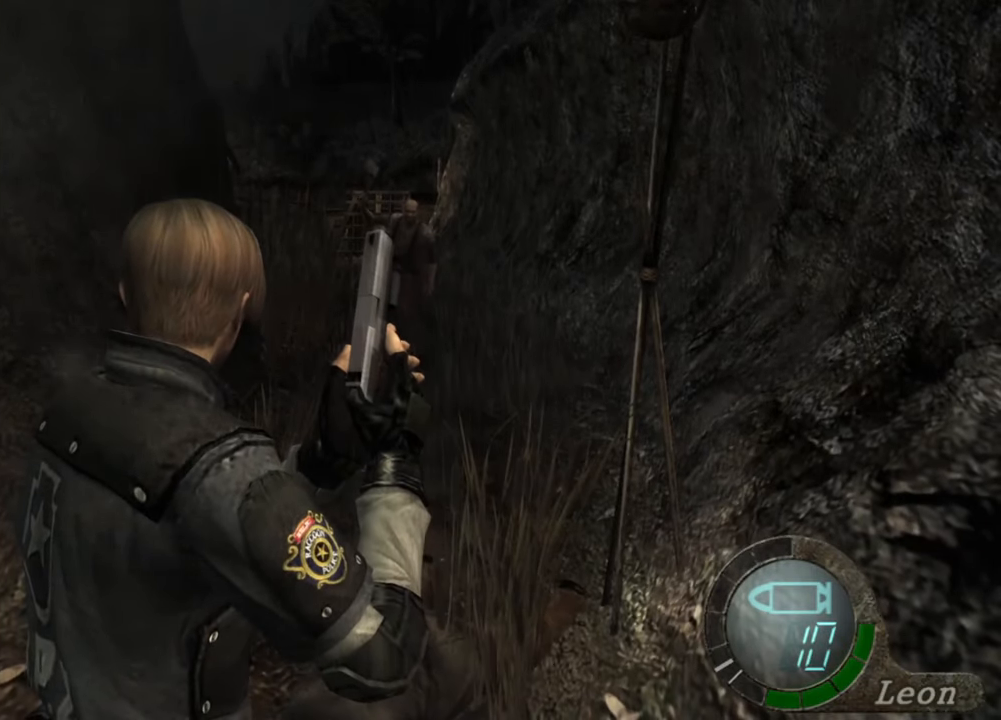
{"keys": ["e", "shift", "w"], "mouse": [], "events": [[33, "shift", "down"], [33, "w", "down"], [233, "e", "down"]]}
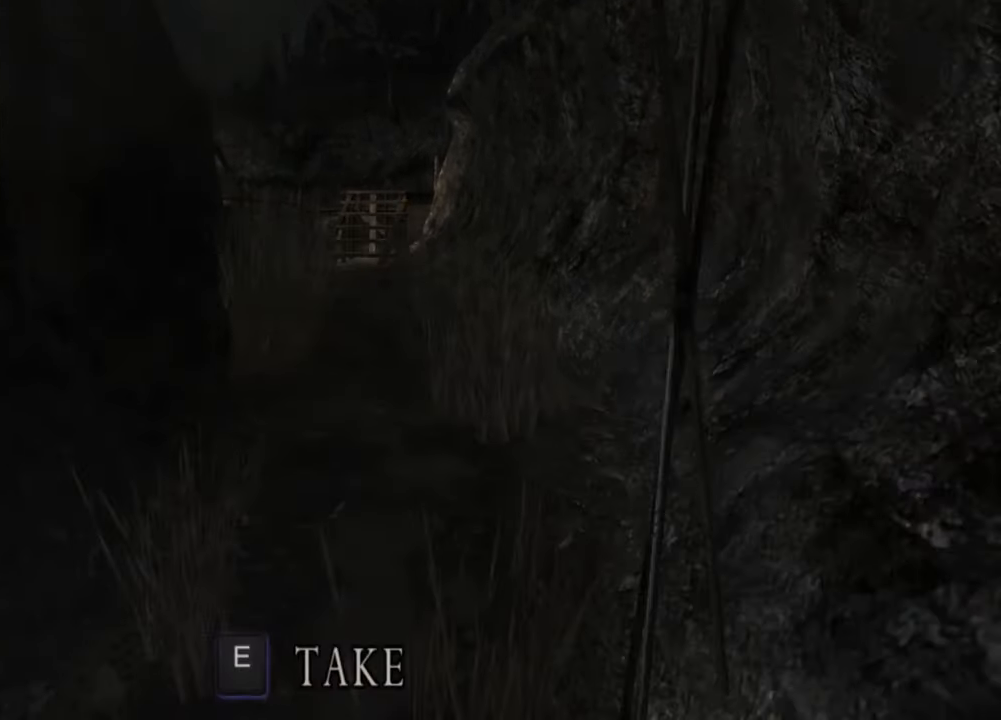
{"keys": ["s"], "mouse": [], "events": [[67, "e", "up"], [100, "e", "down"], [200, "e", "up"], [233, "e", "down"], [400, "w", "up"], [433, "e", "up"], [433, "s", "down"], [433, "shift", "up"]]}
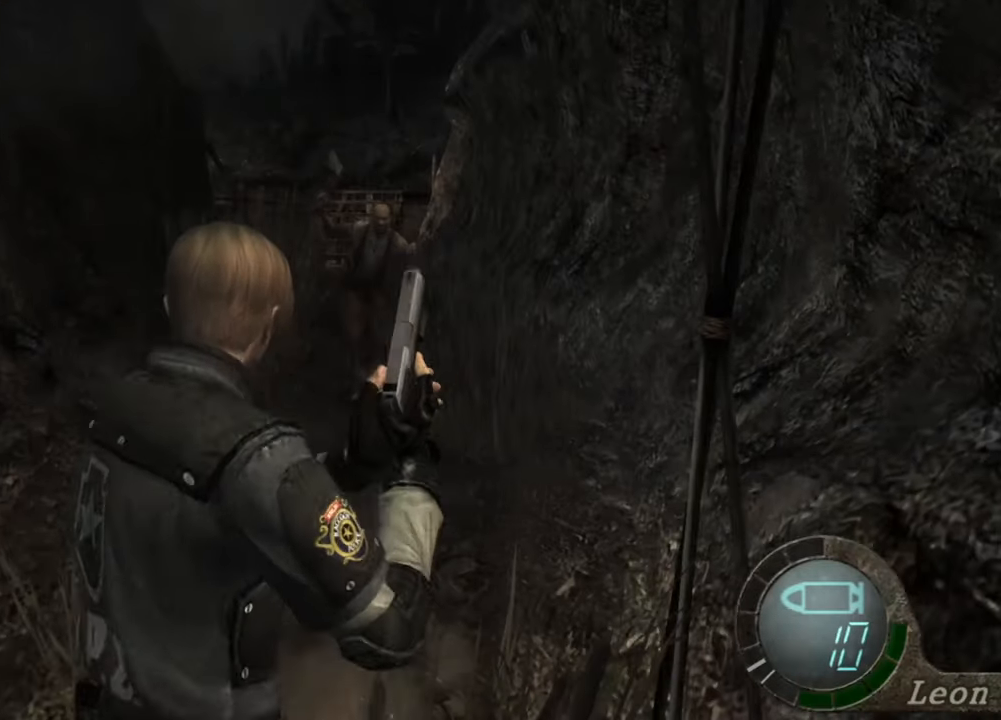
{"keys": ["s"], "mouse": [], "events": [[133, "e", "down"], [233, "e", "up"]]}
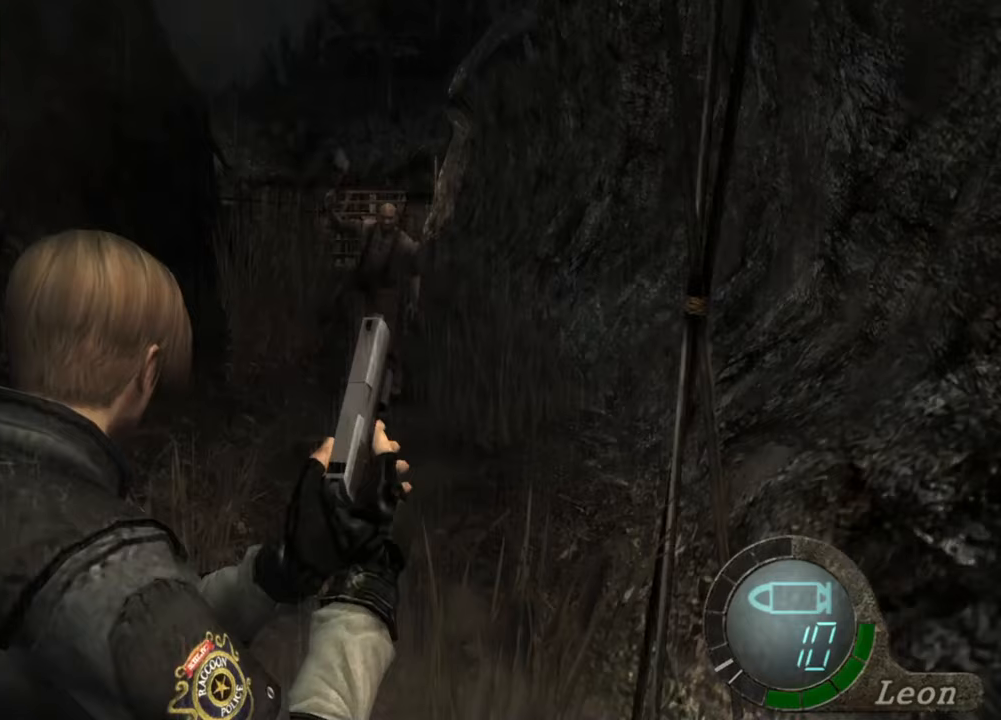
{"keys": ["s"], "mouse": [], "events": []}
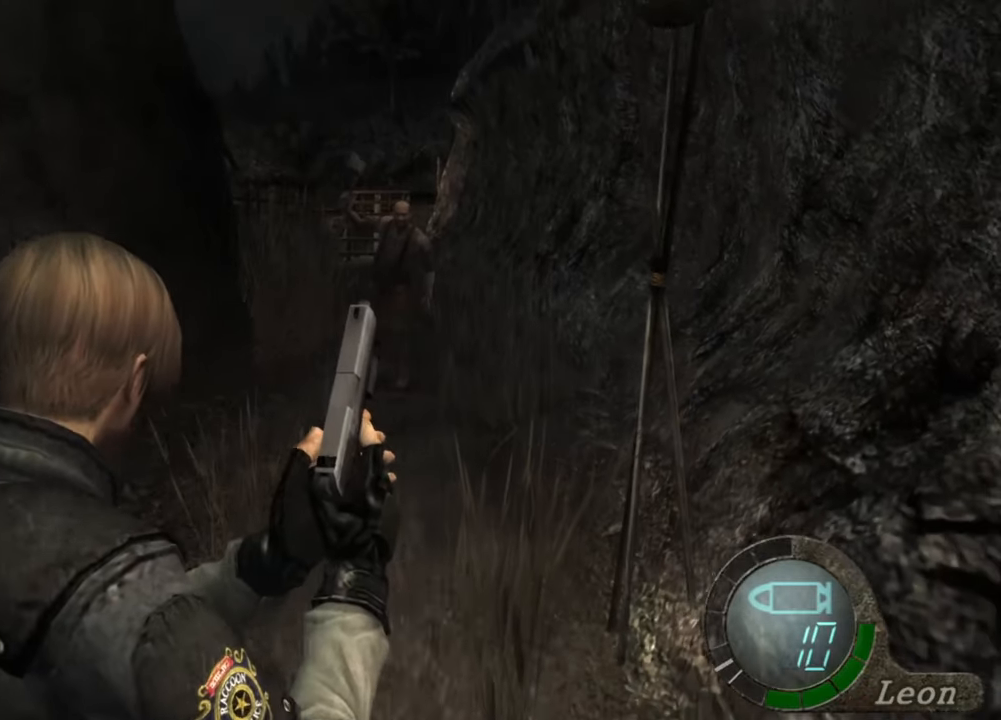
{"keys": ["s"], "mouse": [], "events": []}
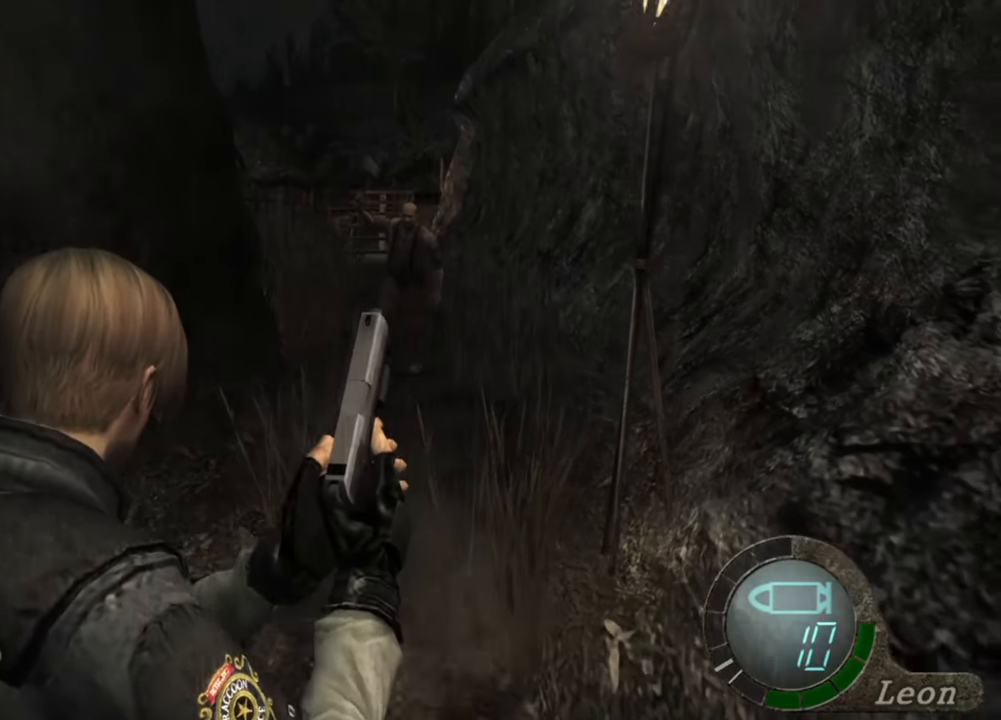
{"keys": ["s"], "mouse": [], "events": []}
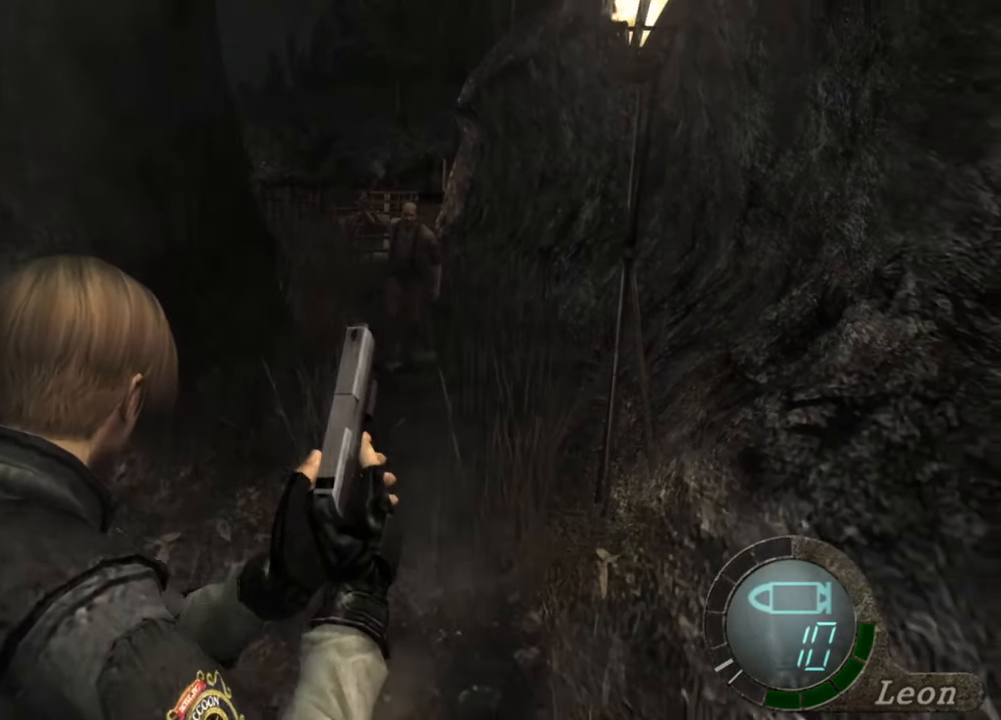
{"keys": [], "mouse": ["right"], "events": [[200, "mouse_right", "down"], [200, "s", "up"]]}
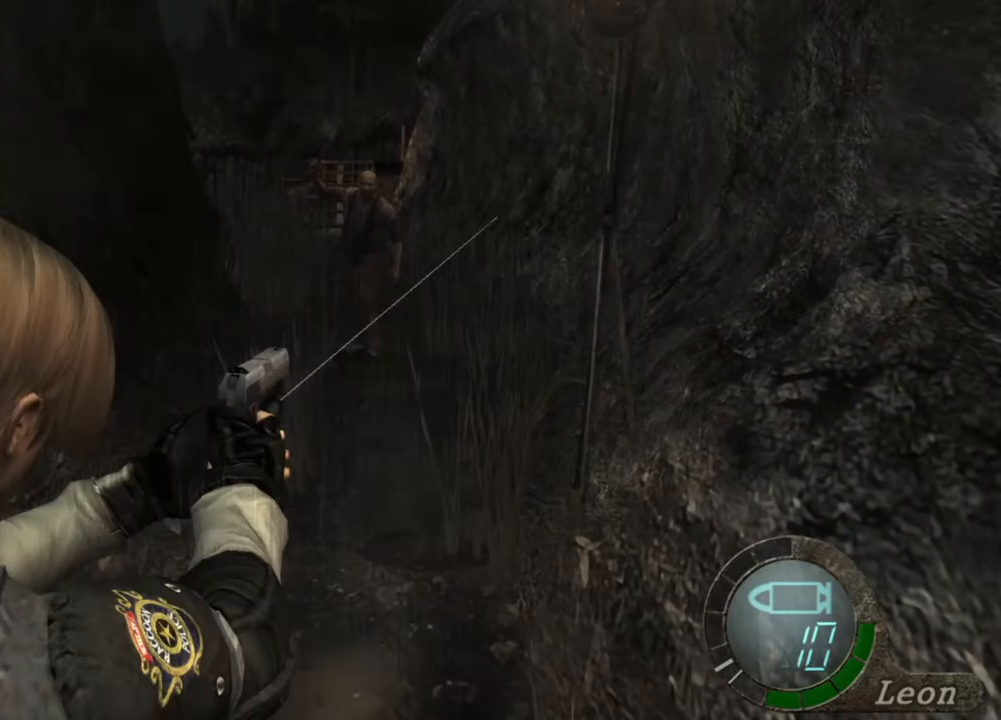
{"keys": [], "mouse": ["right"], "events": []}
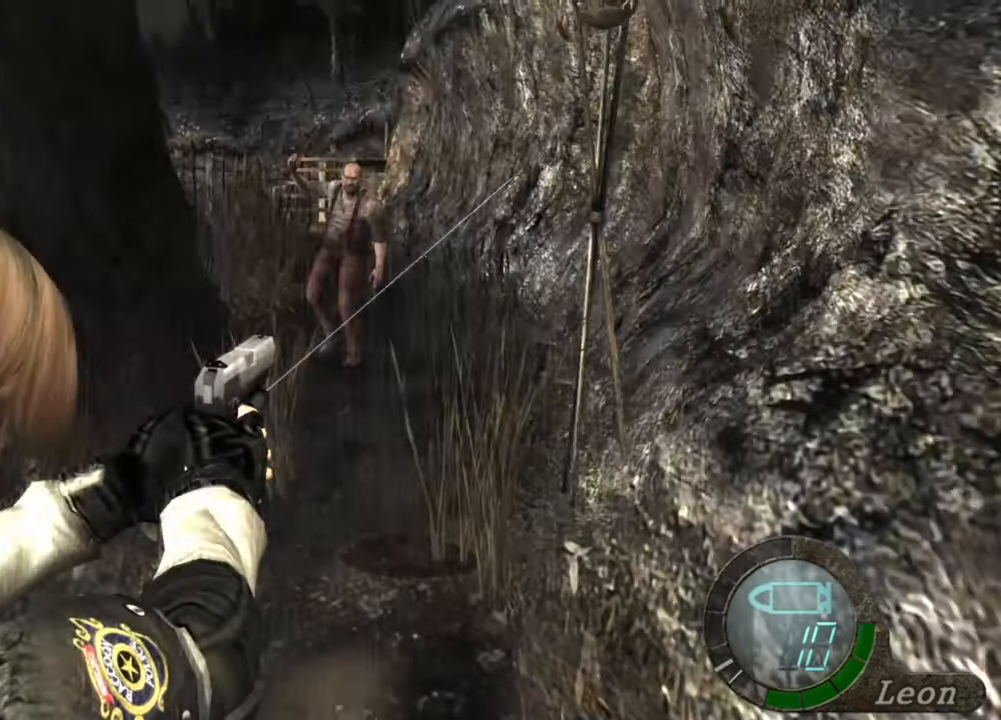
{"keys": [], "mouse": ["right"], "events": []}
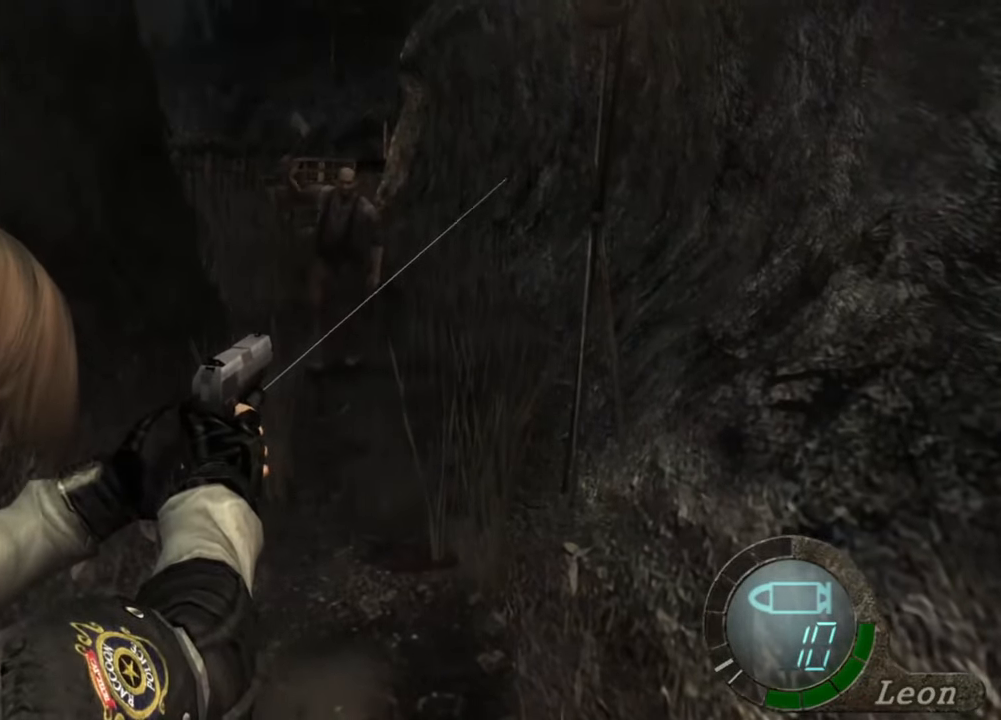
{"keys": [], "mouse": ["right"], "events": []}
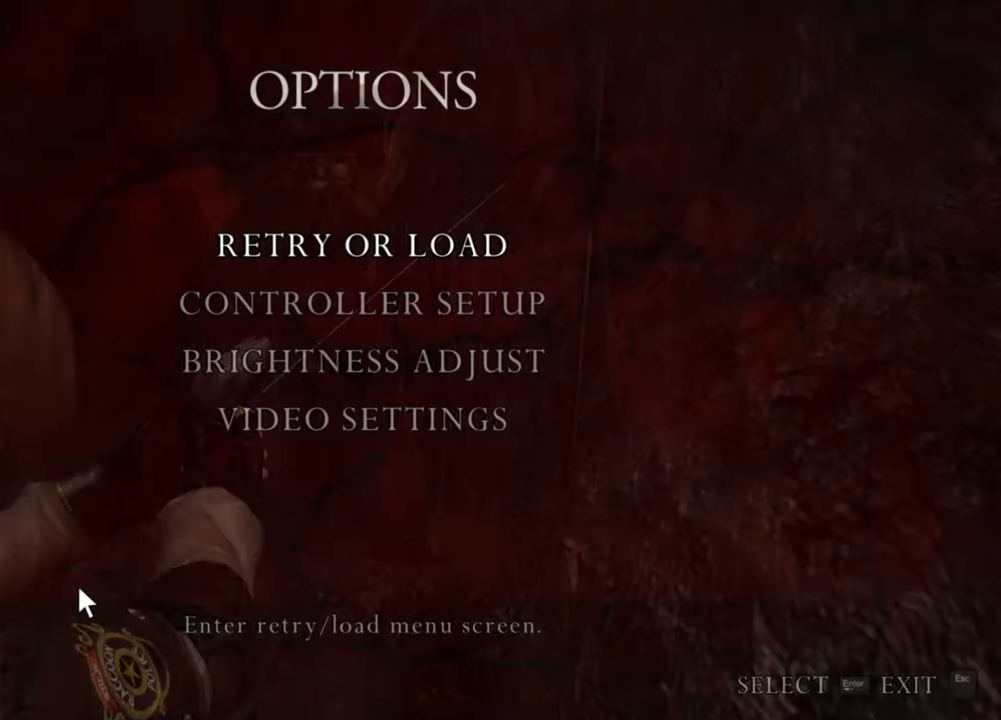
{"keys": [], "mouse": ["right"], "events": []}
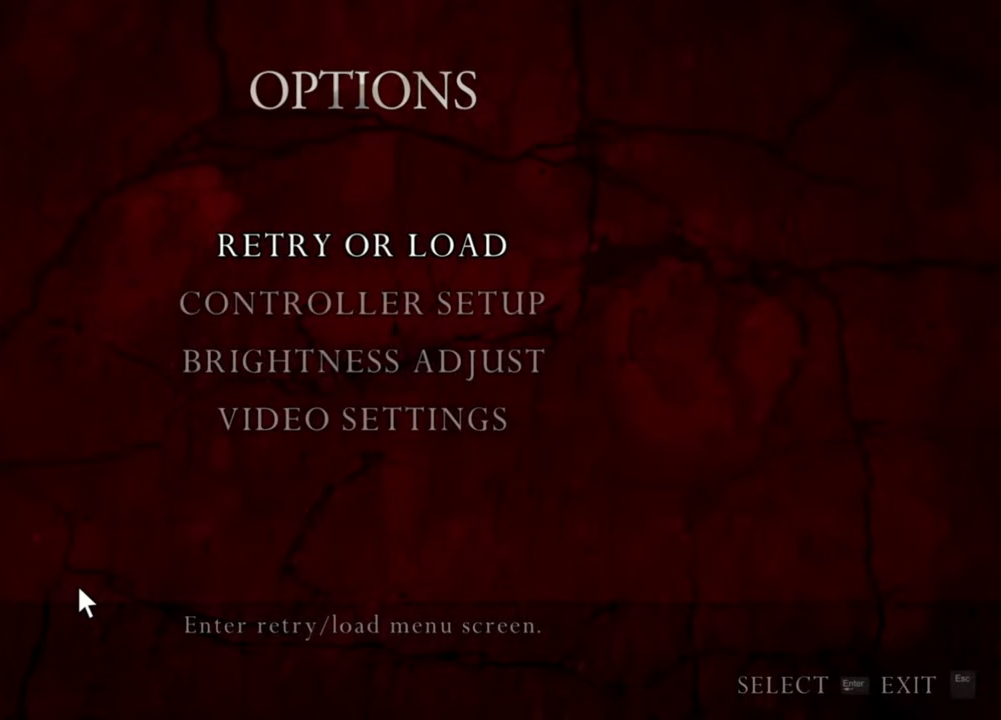
{"keys": [], "mouse": ["right"], "events": []}